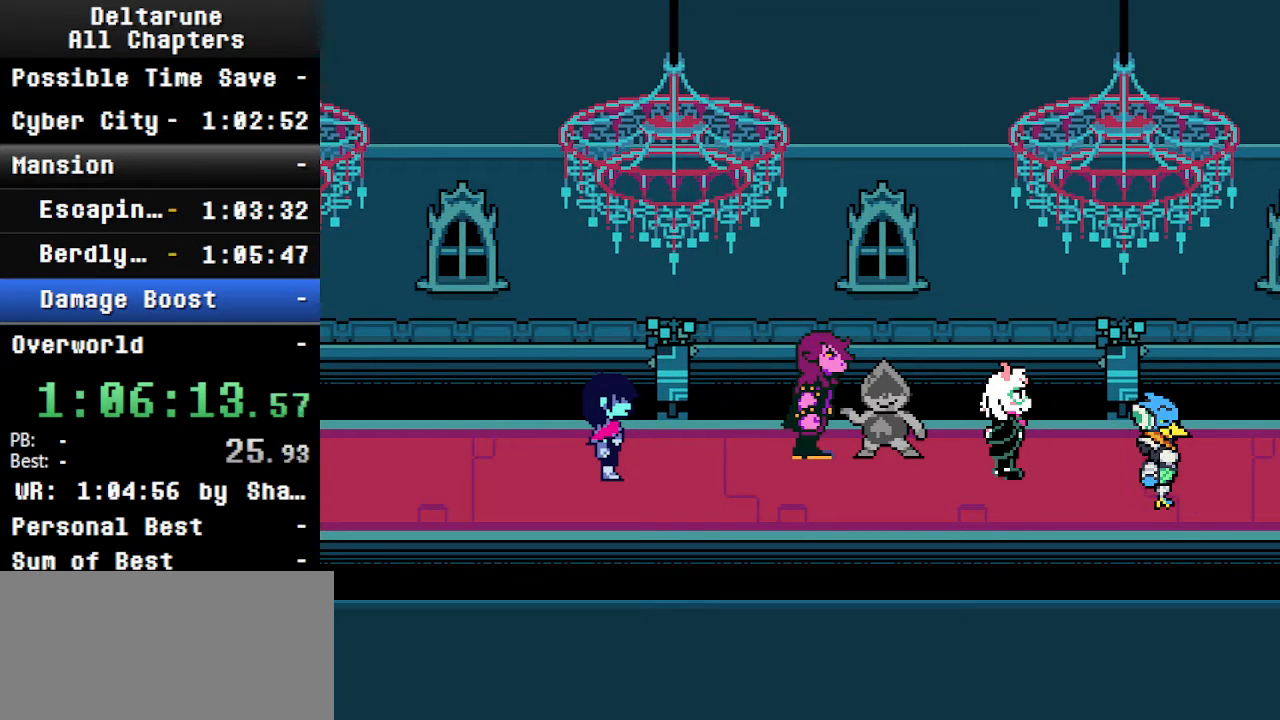
Gameplay with keyboard; each line is a JSON object with the keys held at the frame after it. "events" lists presses ("down") and releases ("up") of "c", "ctrl", "down", "left", "return", "right", "shift", "up", "x" and "z" between this image and that frame as [ms after this image, input, new state], when the widget could be followed in between. No other keys are recorded. Mouse input is not recorded.
{"keys": ["ctrl", "right", "shift"], "events": [[300, "down", "down"], [433, "down", "up"]]}
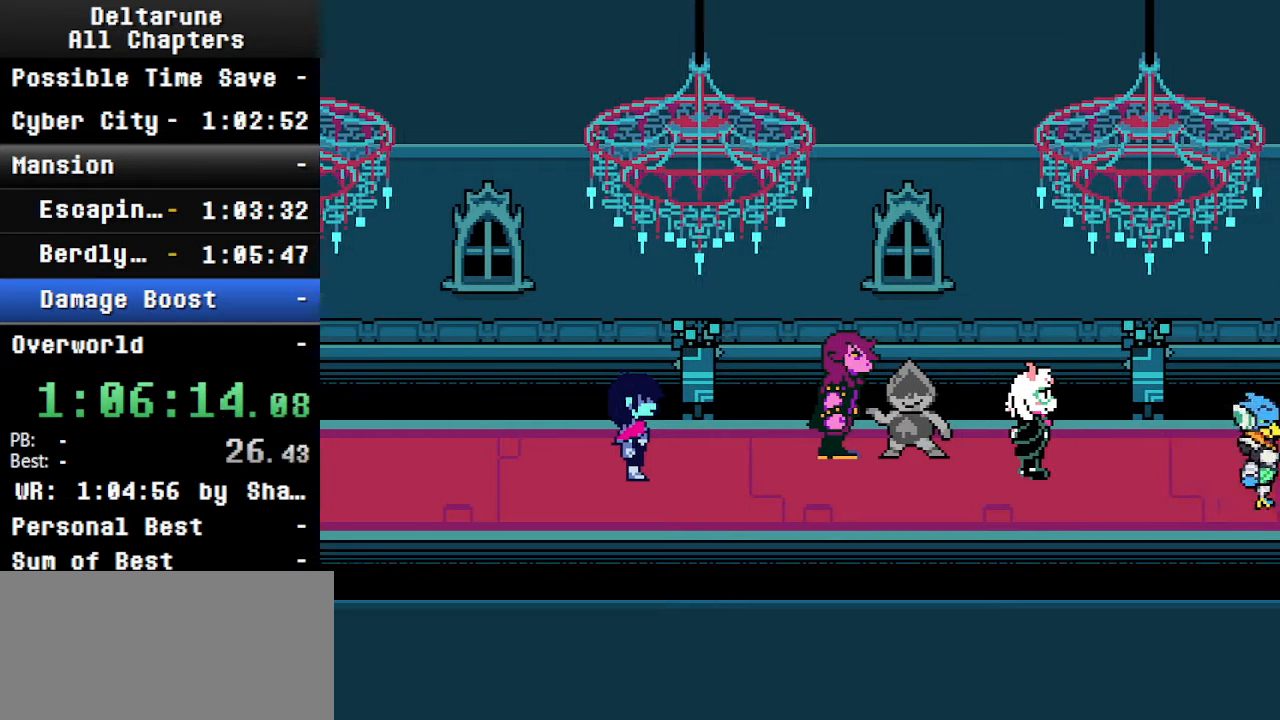
{"keys": ["ctrl", "right", "shift"], "events": [[333, "down", "down"], [366, "down", "up"]]}
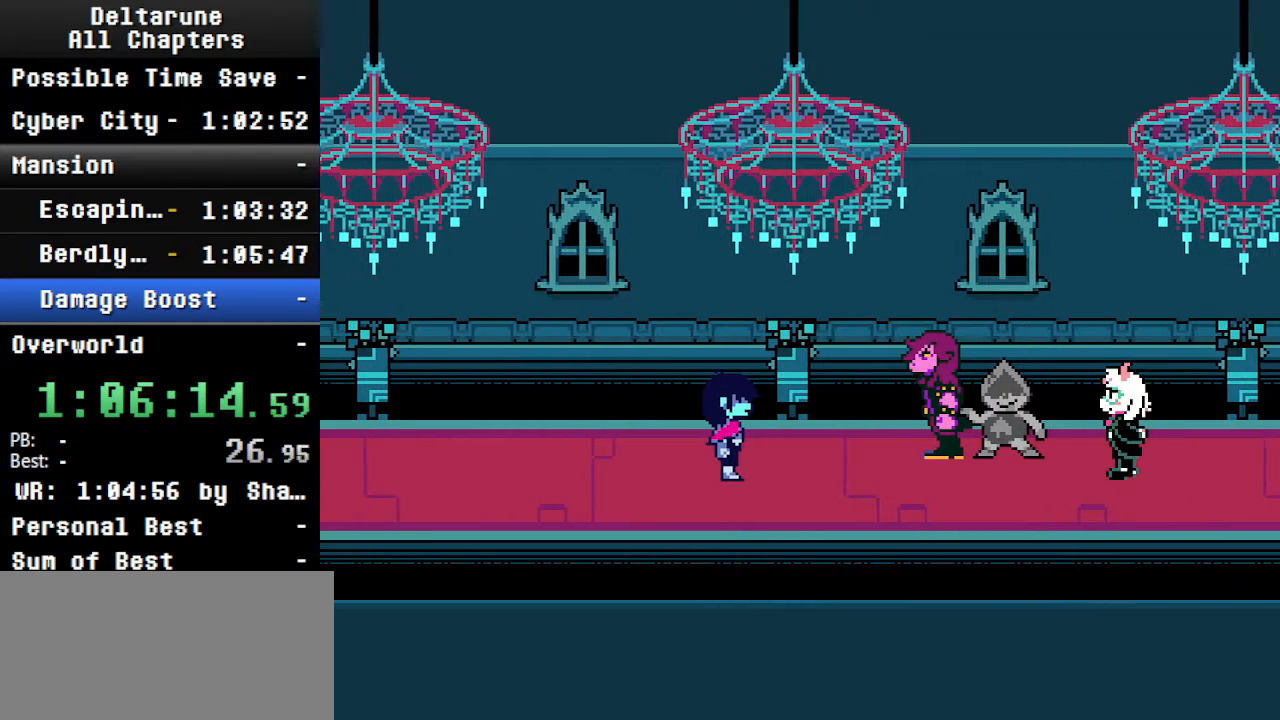
{"keys": ["ctrl", "right", "shift"], "events": [[166, "down", "down"], [200, "down", "up"]]}
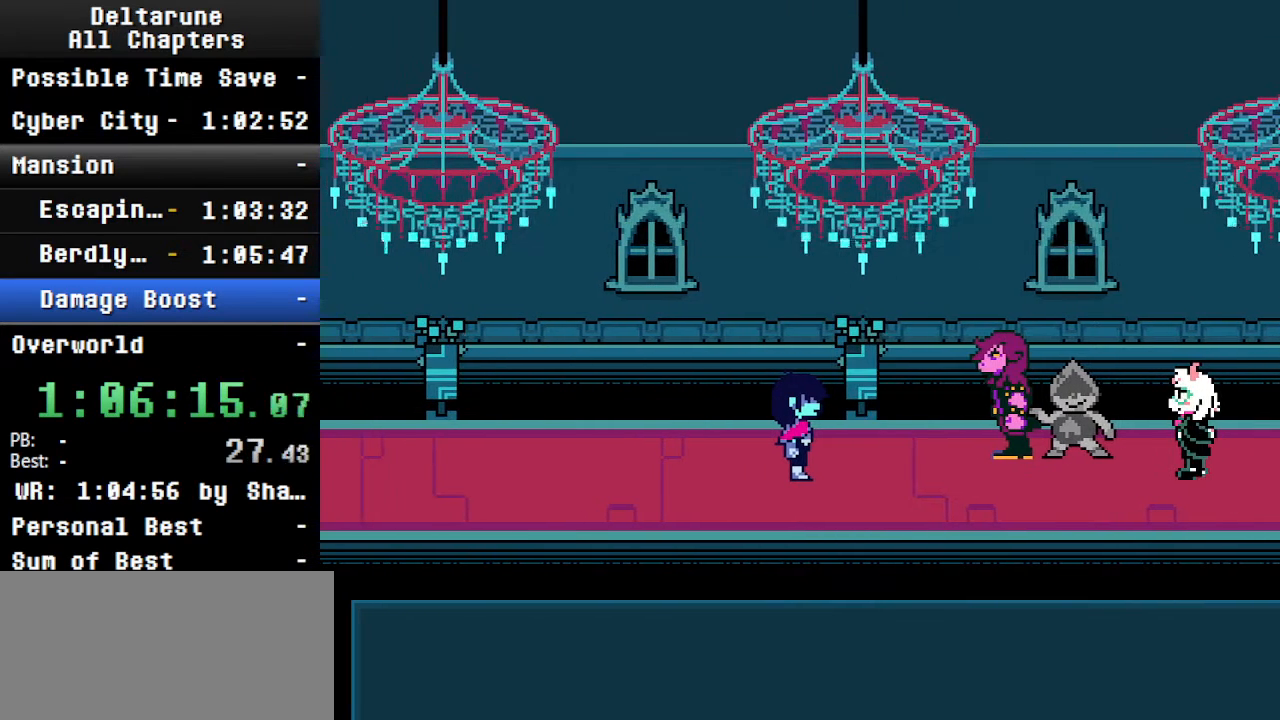
{"keys": ["ctrl", "right", "shift"], "events": [[300, "down", "down"], [366, "down", "up"]]}
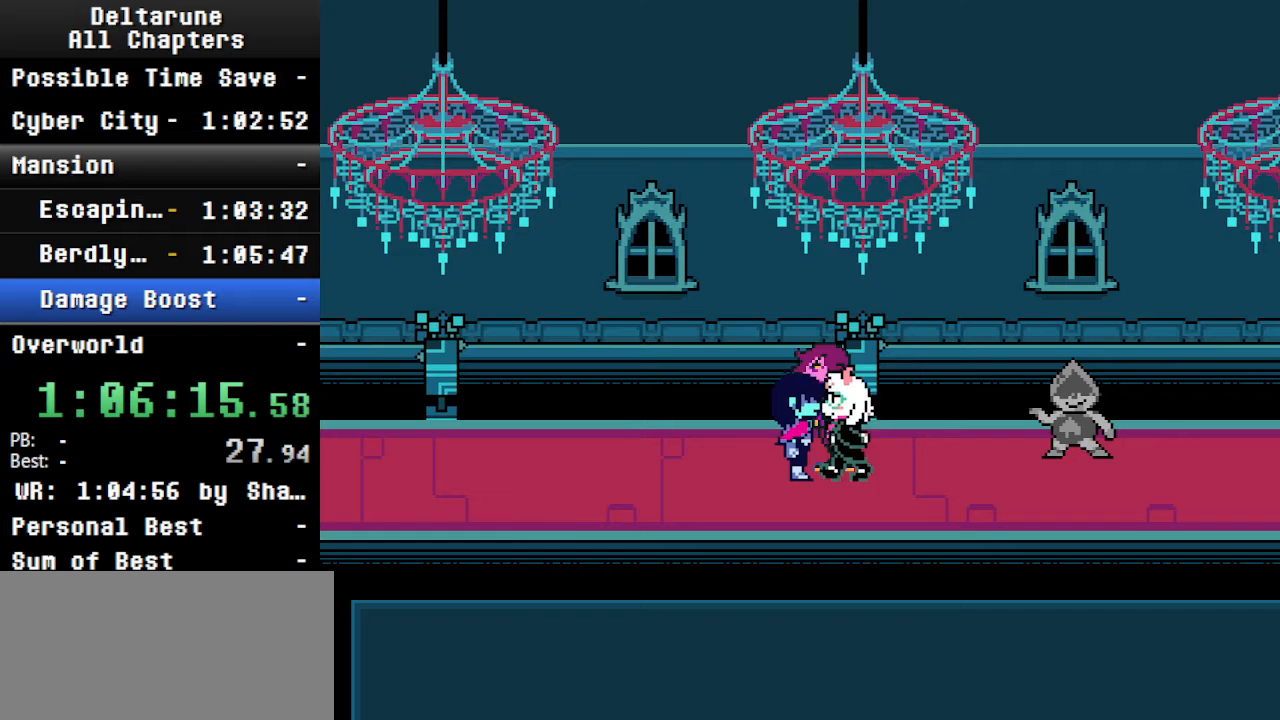
{"keys": ["ctrl", "down", "right", "shift"], "events": [[133, "down", "down"], [200, "down", "up"], [466, "down", "down"]]}
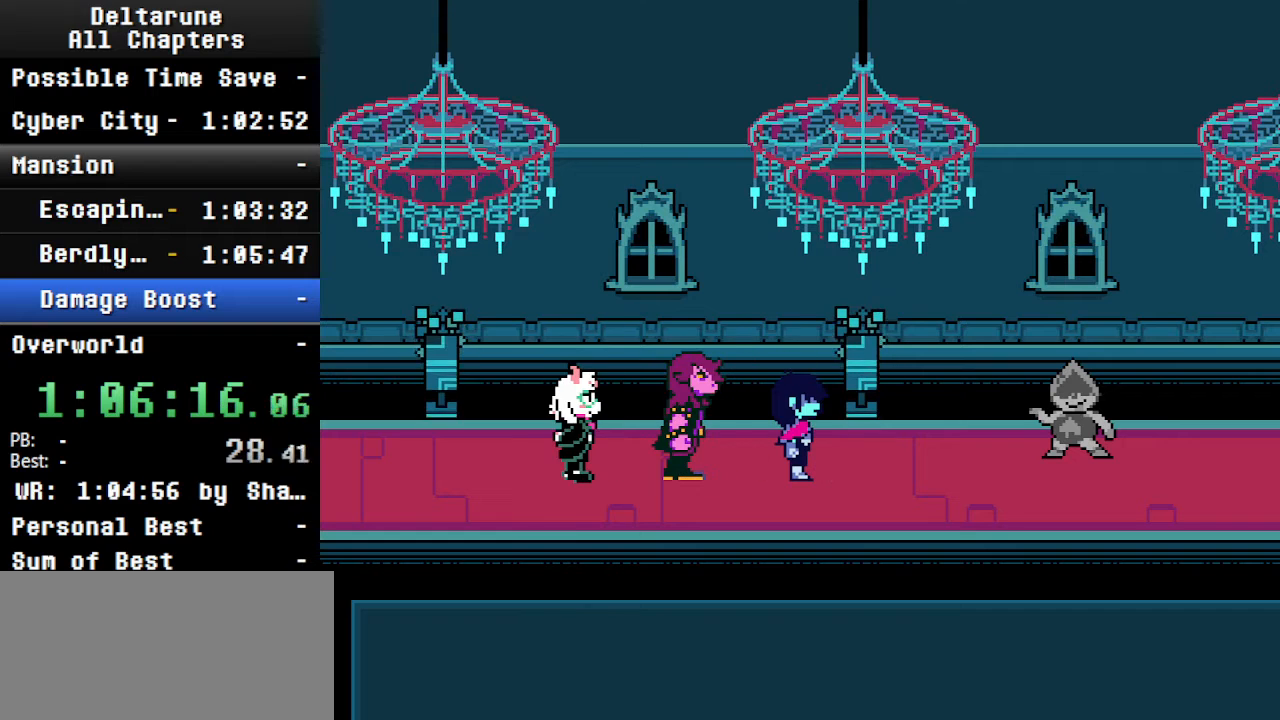
{"keys": ["ctrl", "right", "shift"], "events": [[33, "down", "up"], [300, "down", "down"], [433, "down", "up"]]}
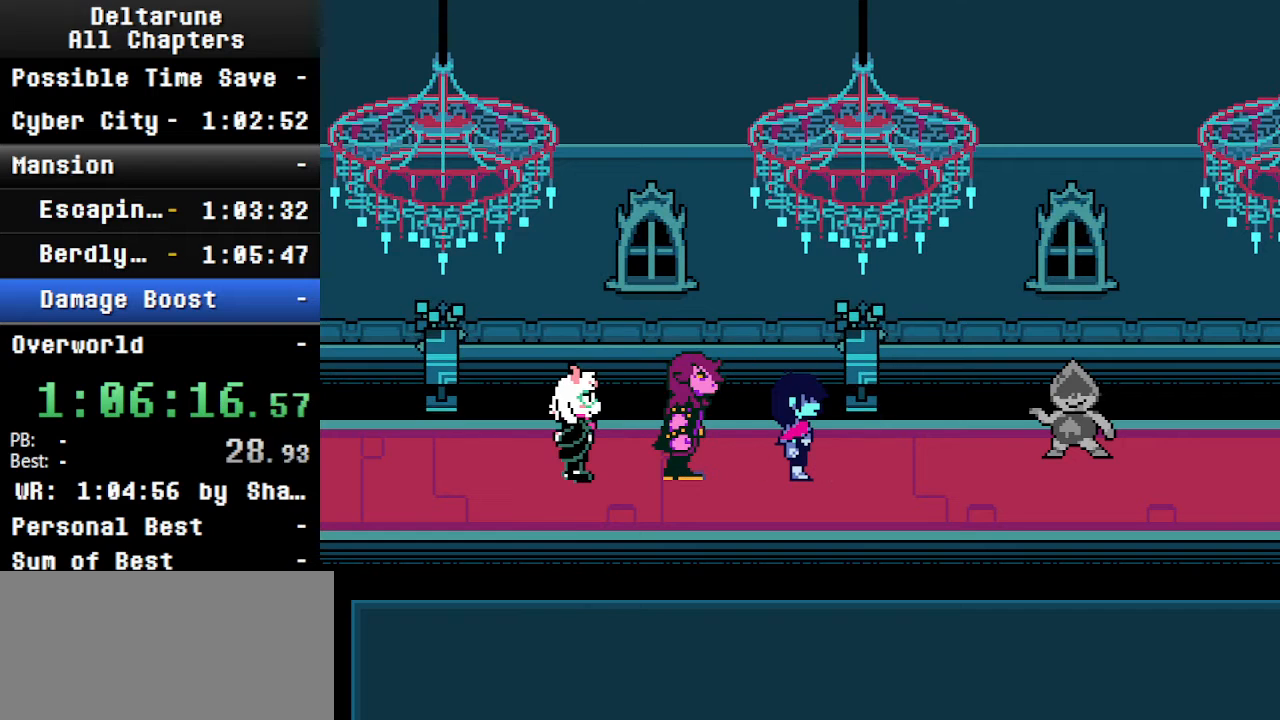
{"keys": ["ctrl", "right", "shift"], "events": [[233, "down", "down"], [266, "down", "up"]]}
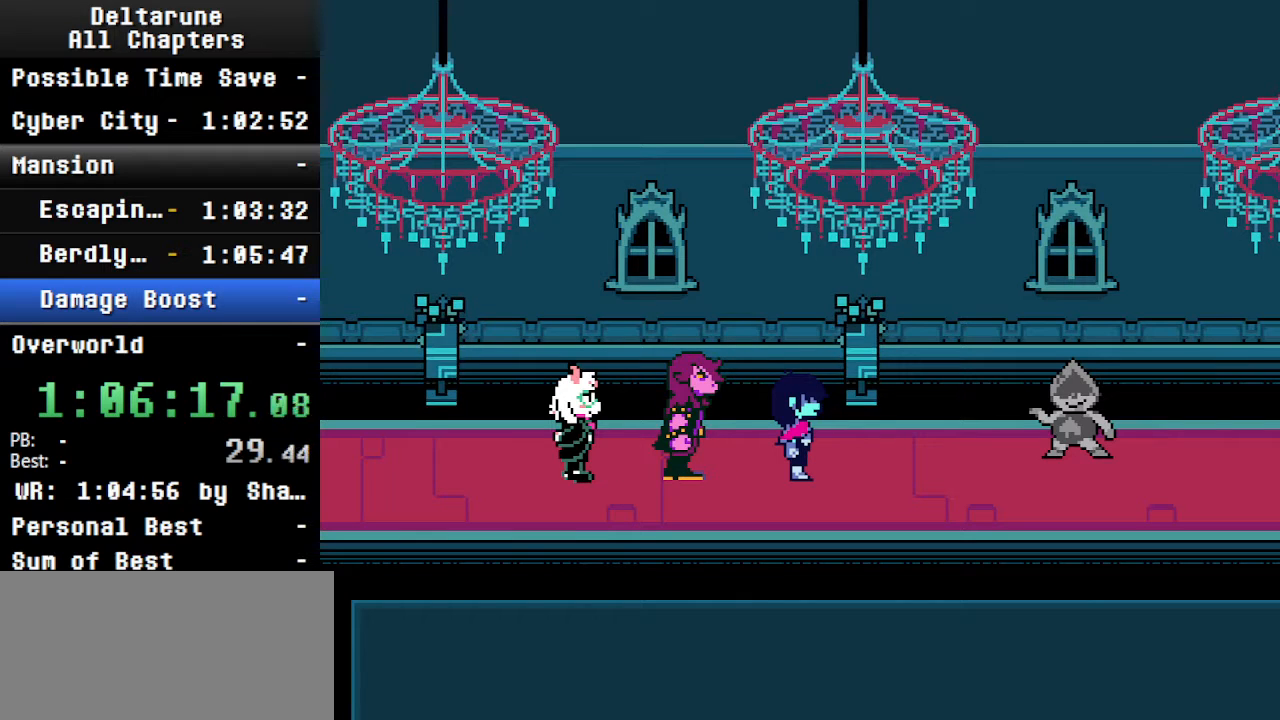
{"keys": ["ctrl", "right", "shift"], "events": [[233, "down", "down"], [300, "down", "up"]]}
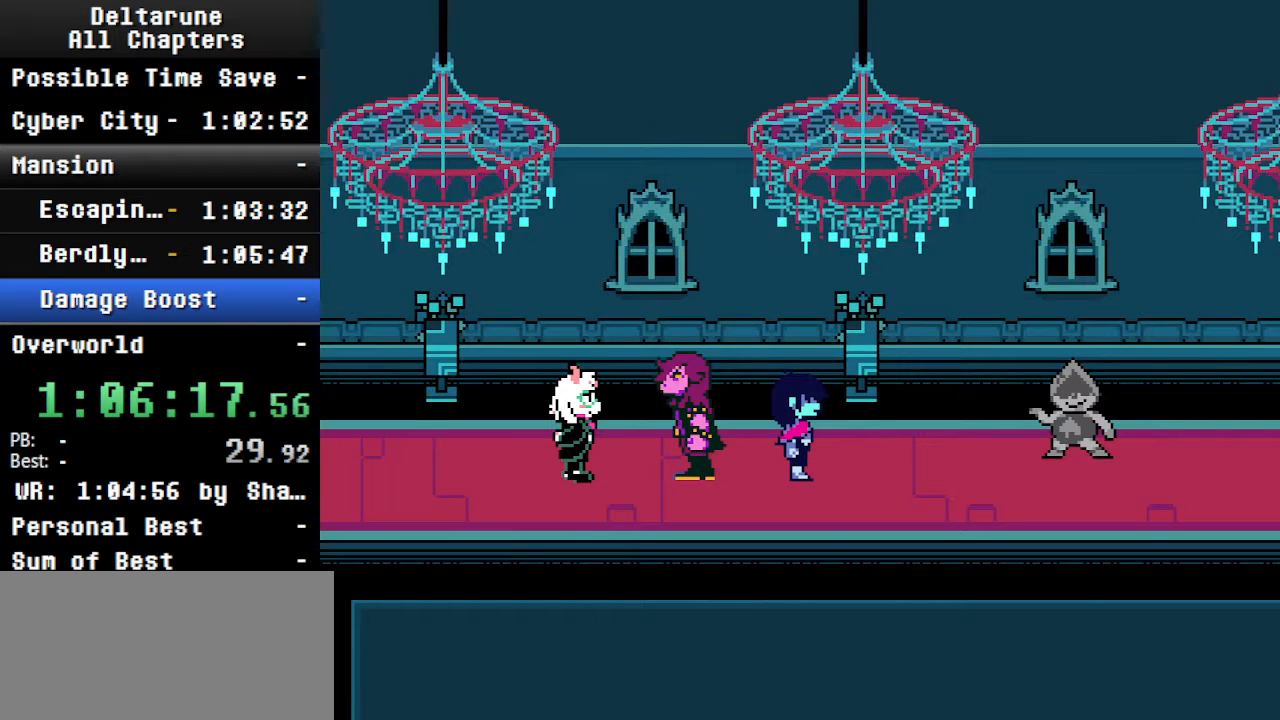
{"keys": ["ctrl", "right", "shift"], "events": [[133, "down", "down"], [233, "down", "up"]]}
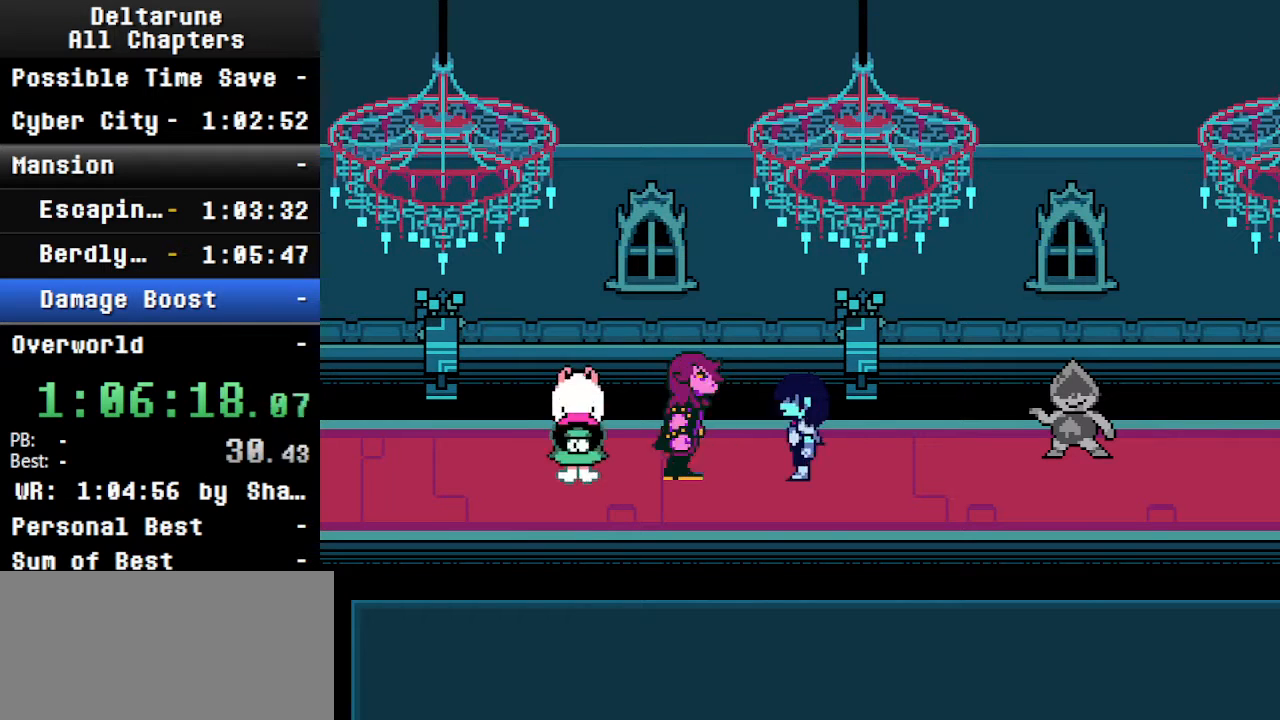
{"keys": ["ctrl", "down", "right", "shift"], "events": [[66, "down", "down"], [266, "down", "up"], [400, "down", "down"]]}
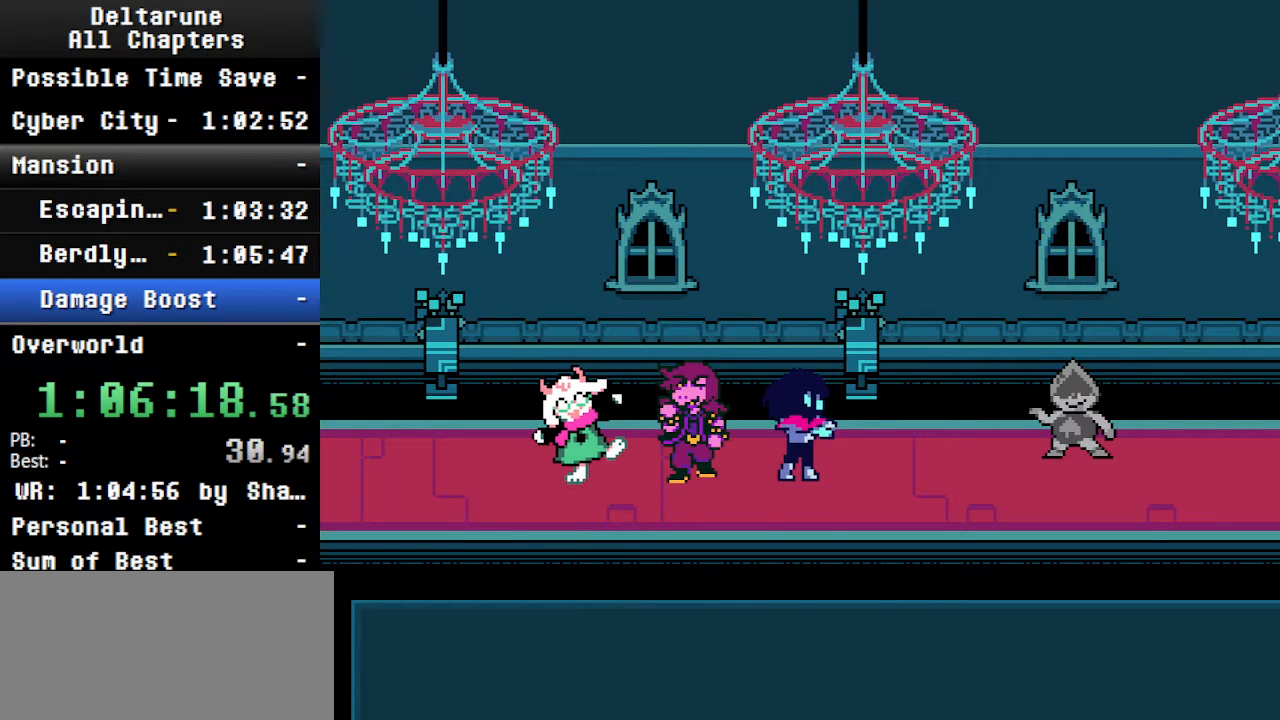
{"keys": ["ctrl", "right", "shift"], "events": [[33, "down", "up"], [266, "down", "down"], [433, "down", "up"]]}
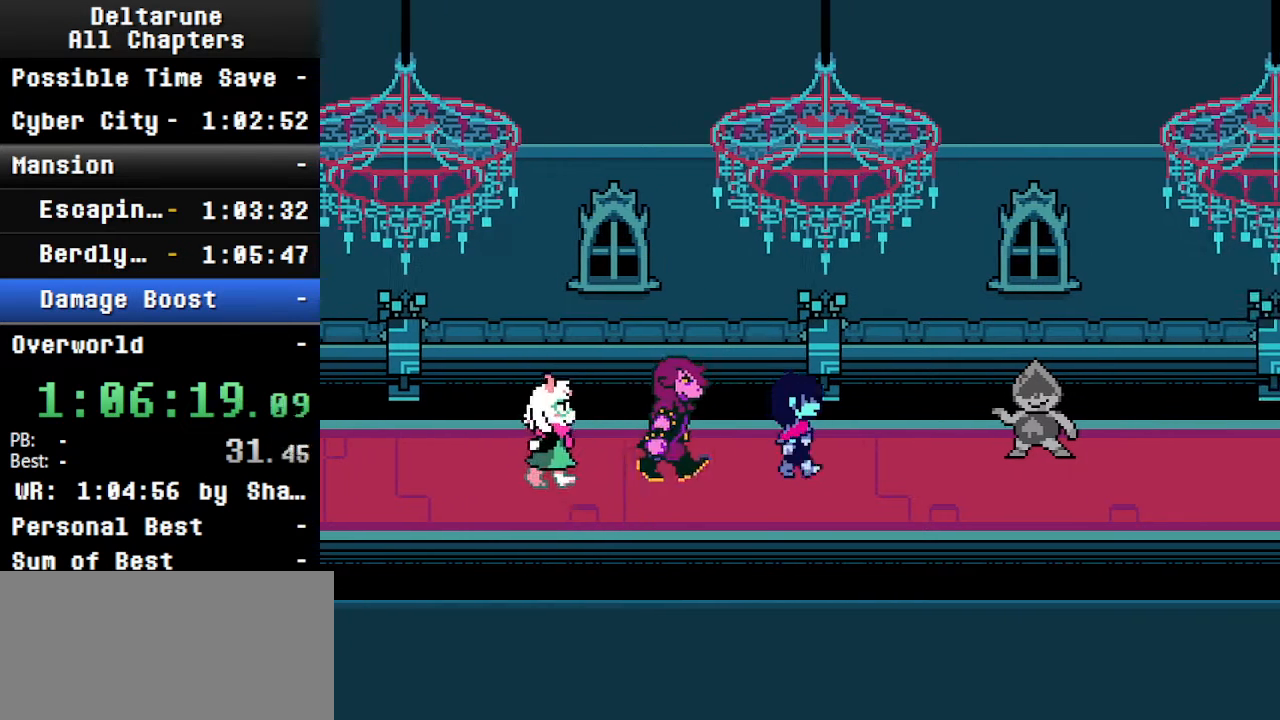
{"keys": ["ctrl", "right", "shift"], "events": [[100, "down", "down"], [200, "down", "up"]]}
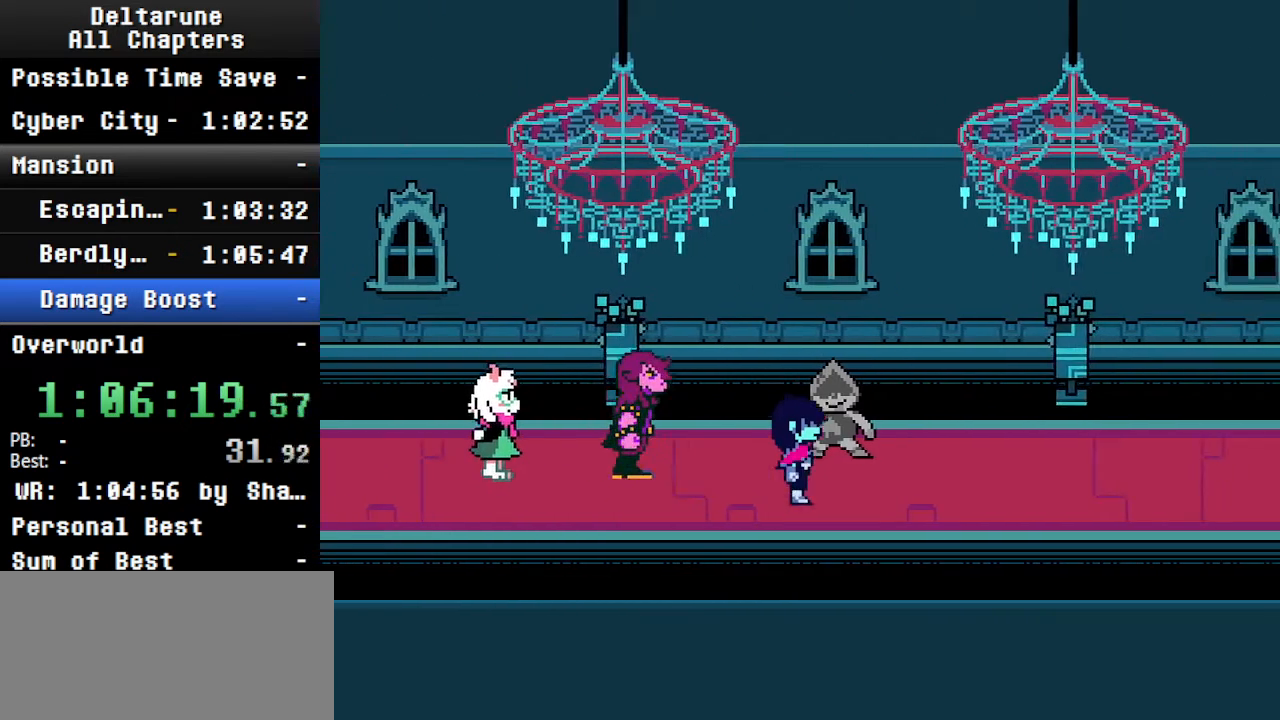
{"keys": ["ctrl", "right", "shift"], "events": []}
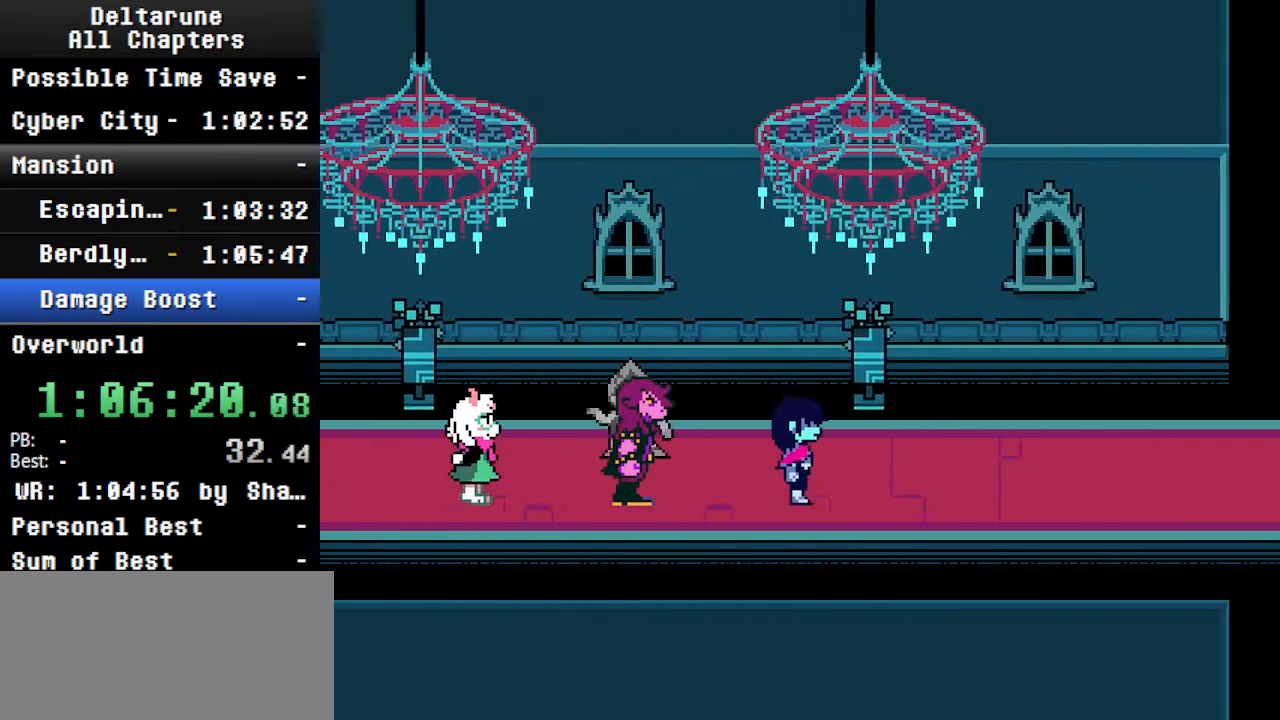
{"keys": ["ctrl", "right", "shift"], "events": [[466, "up", "down"], [500, "up", "up"]]}
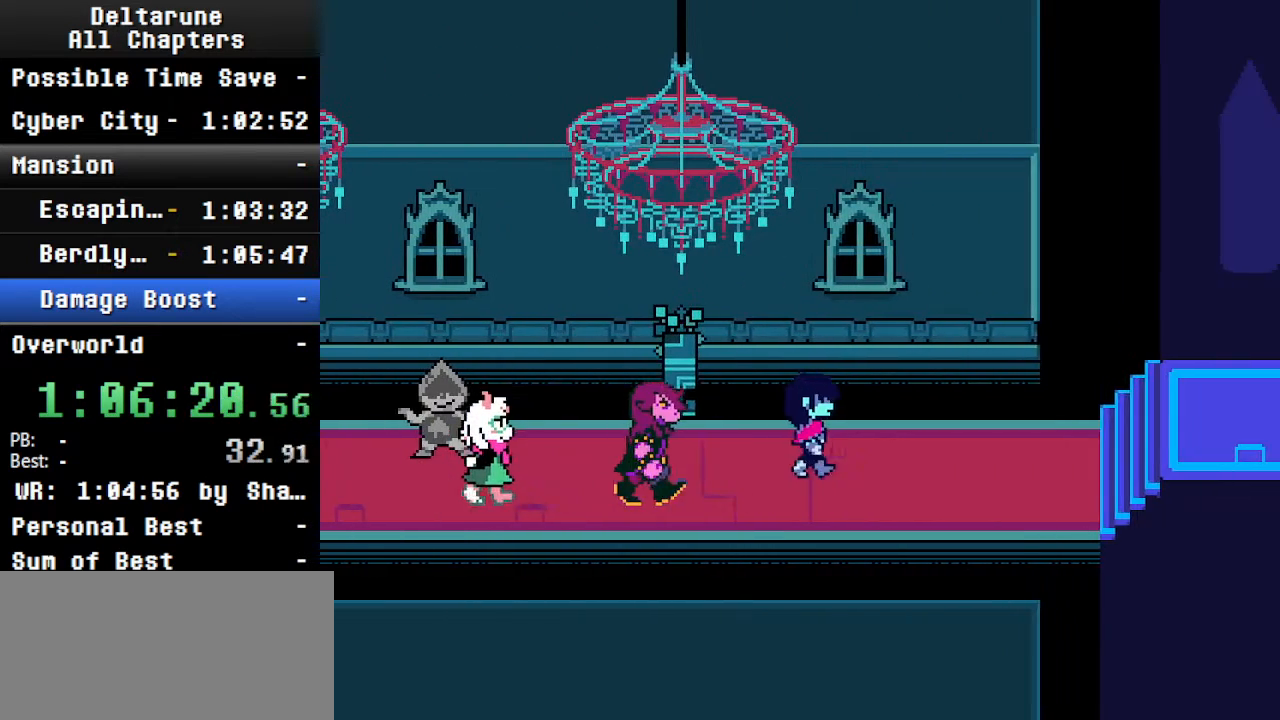
{"keys": ["ctrl", "right", "shift"], "events": []}
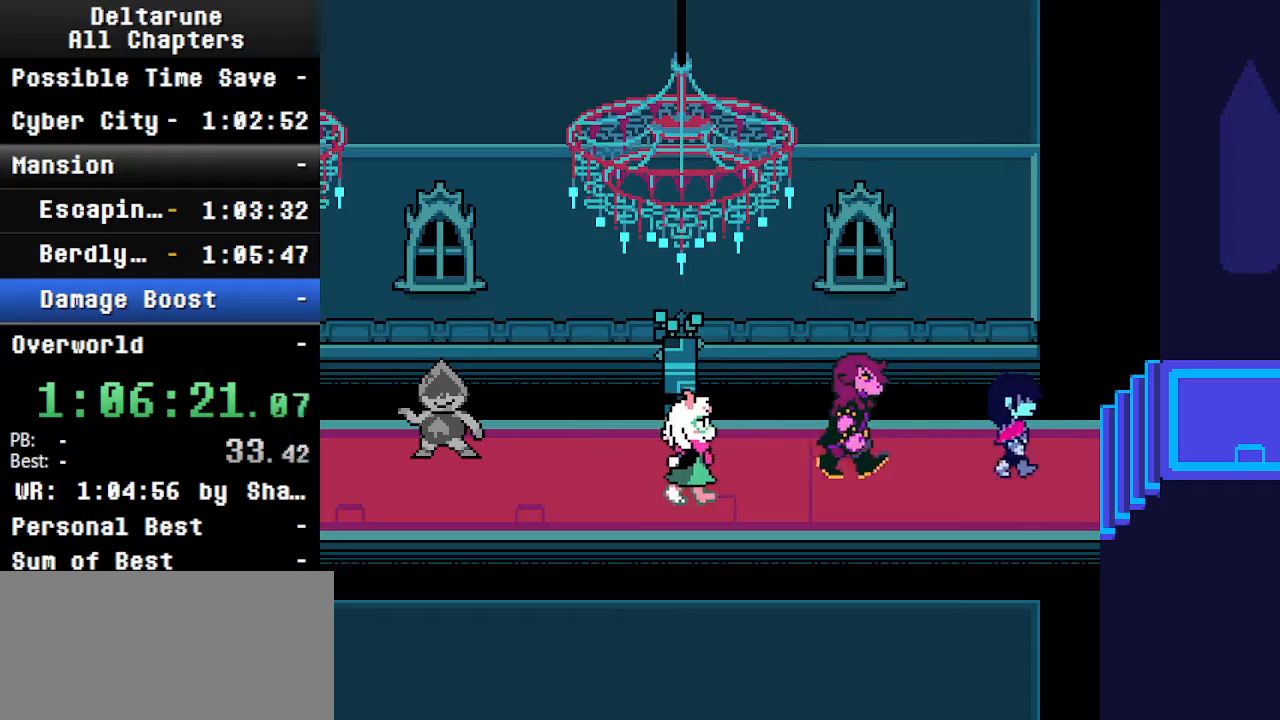
{"keys": ["ctrl", "right", "shift"], "events": [[266, "up", "down"], [466, "up", "up"]]}
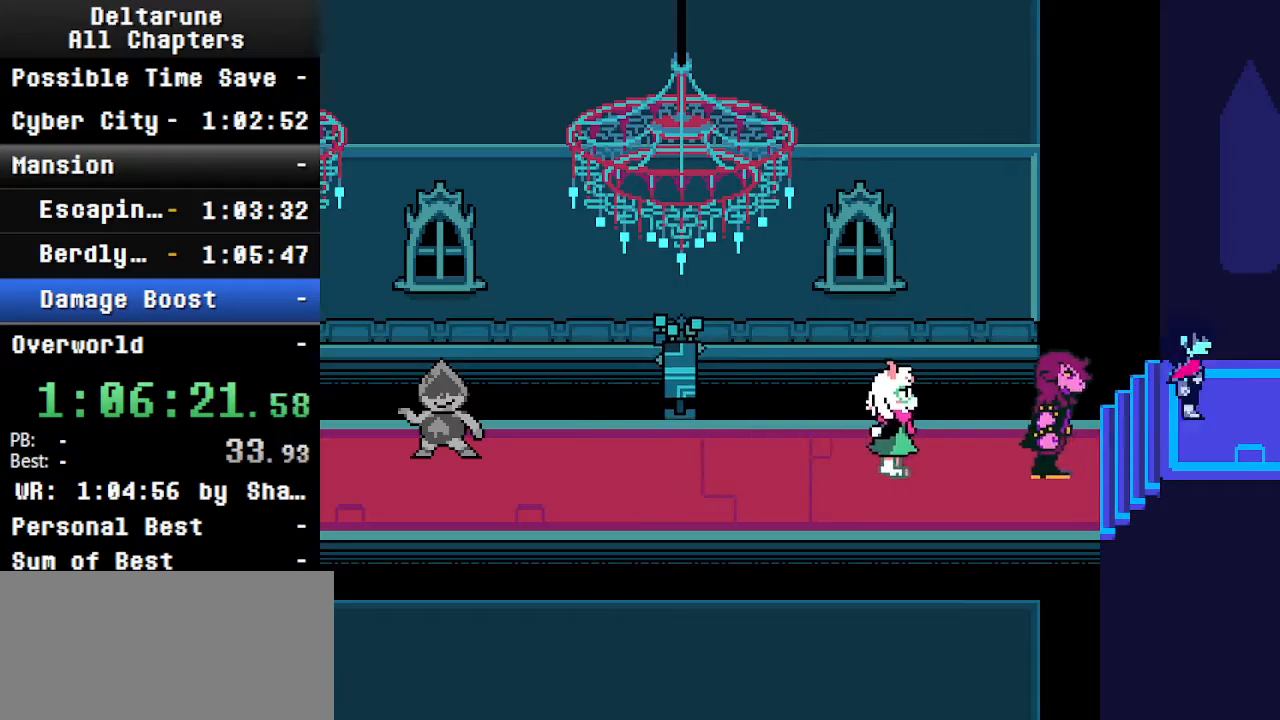
{"keys": ["ctrl", "right", "shift"], "events": []}
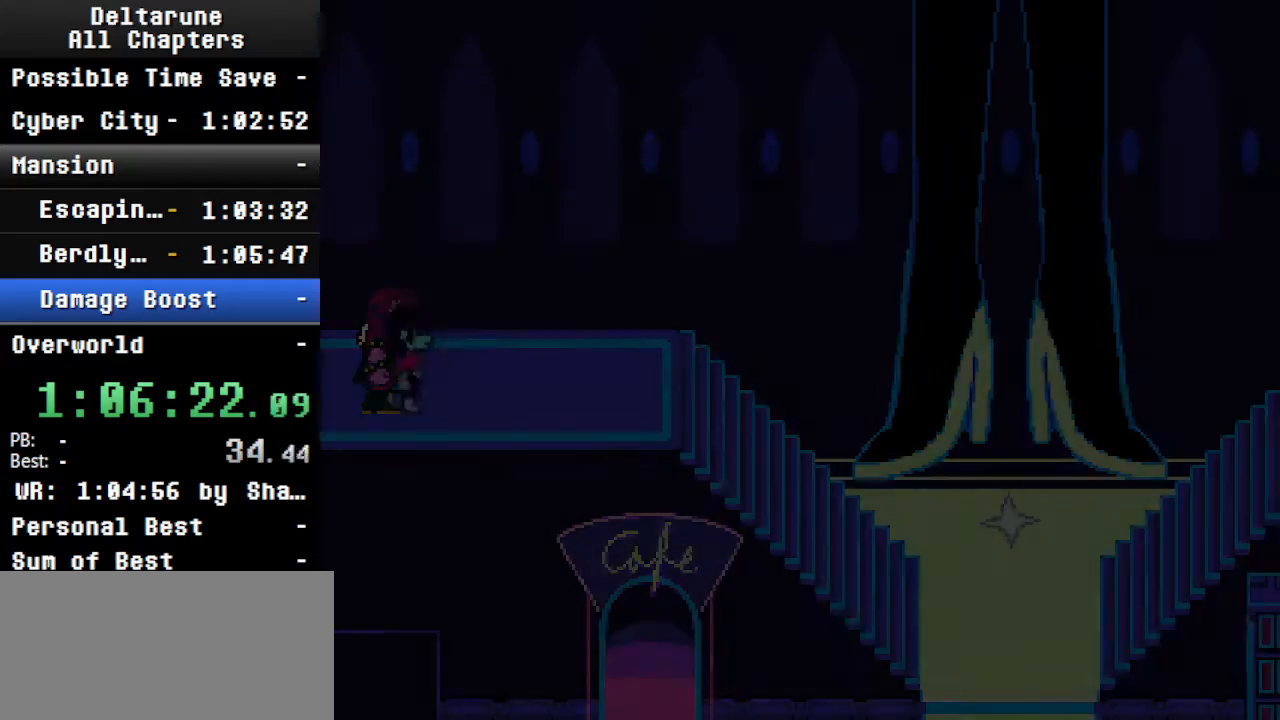
{"keys": ["ctrl", "right", "shift"], "events": []}
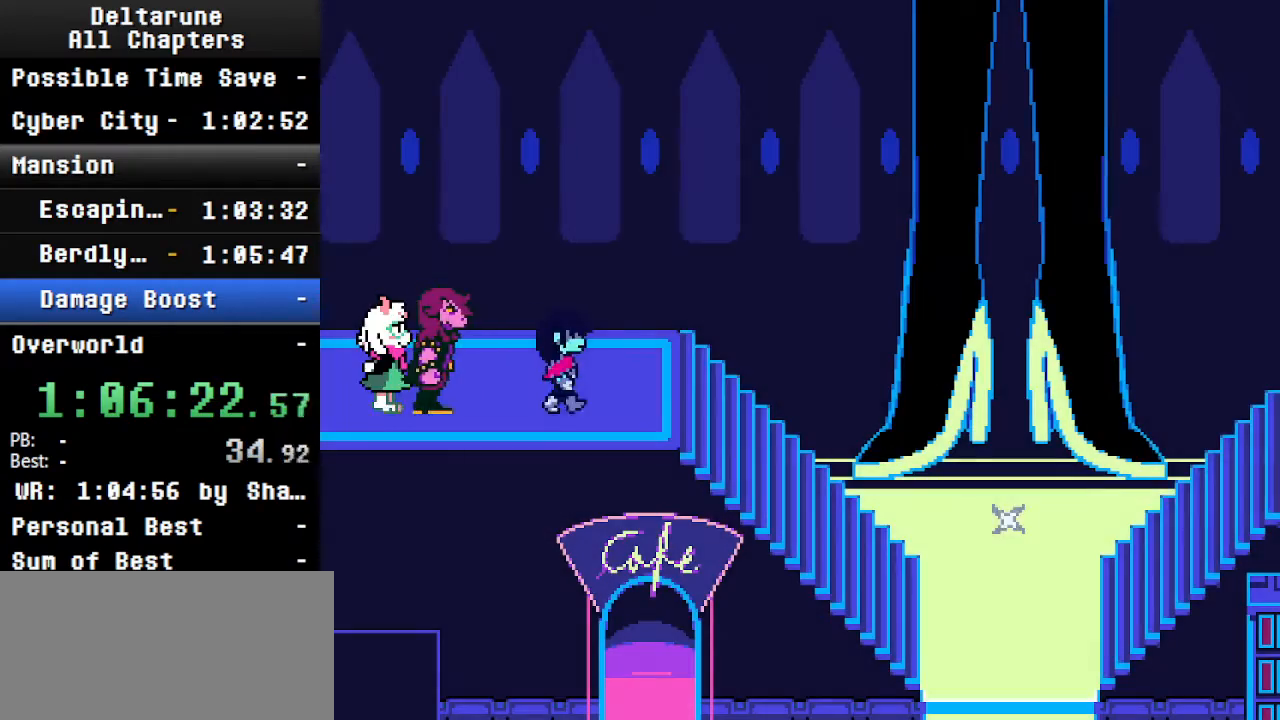
{"keys": ["ctrl", "right", "shift"], "events": []}
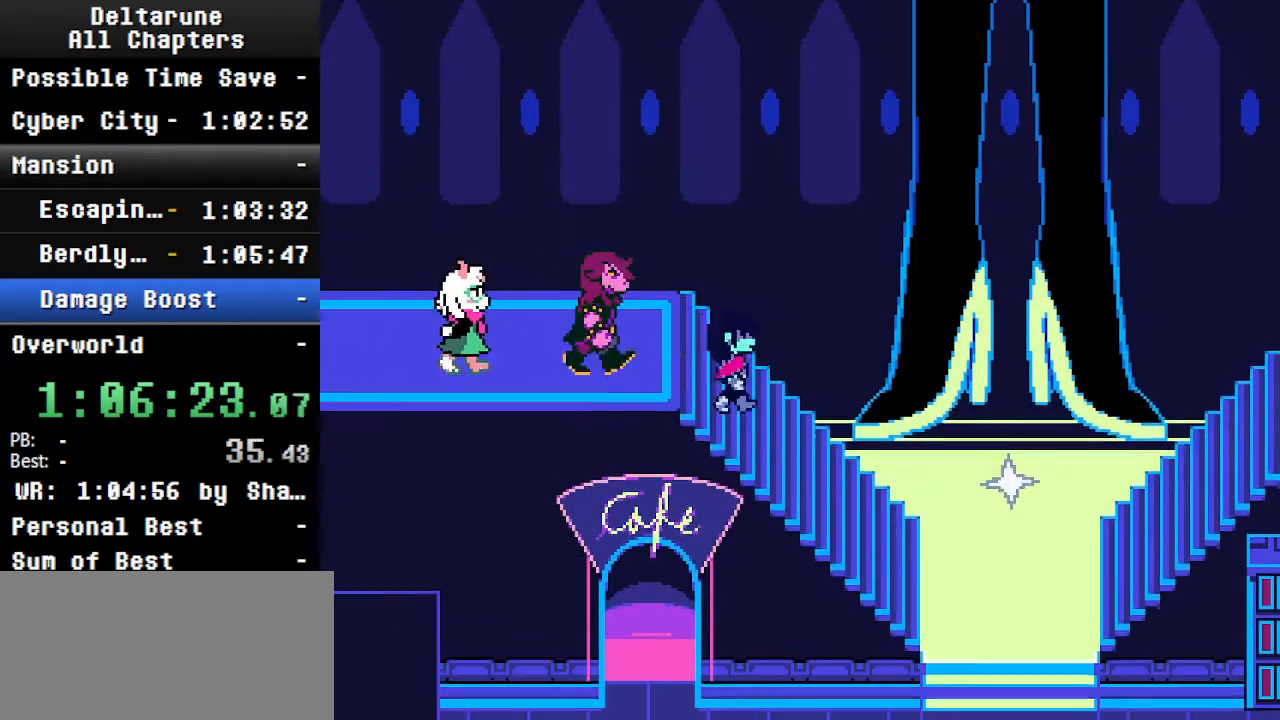
{"keys": ["ctrl", "down", "right", "shift"], "events": [[166, "down", "down"]]}
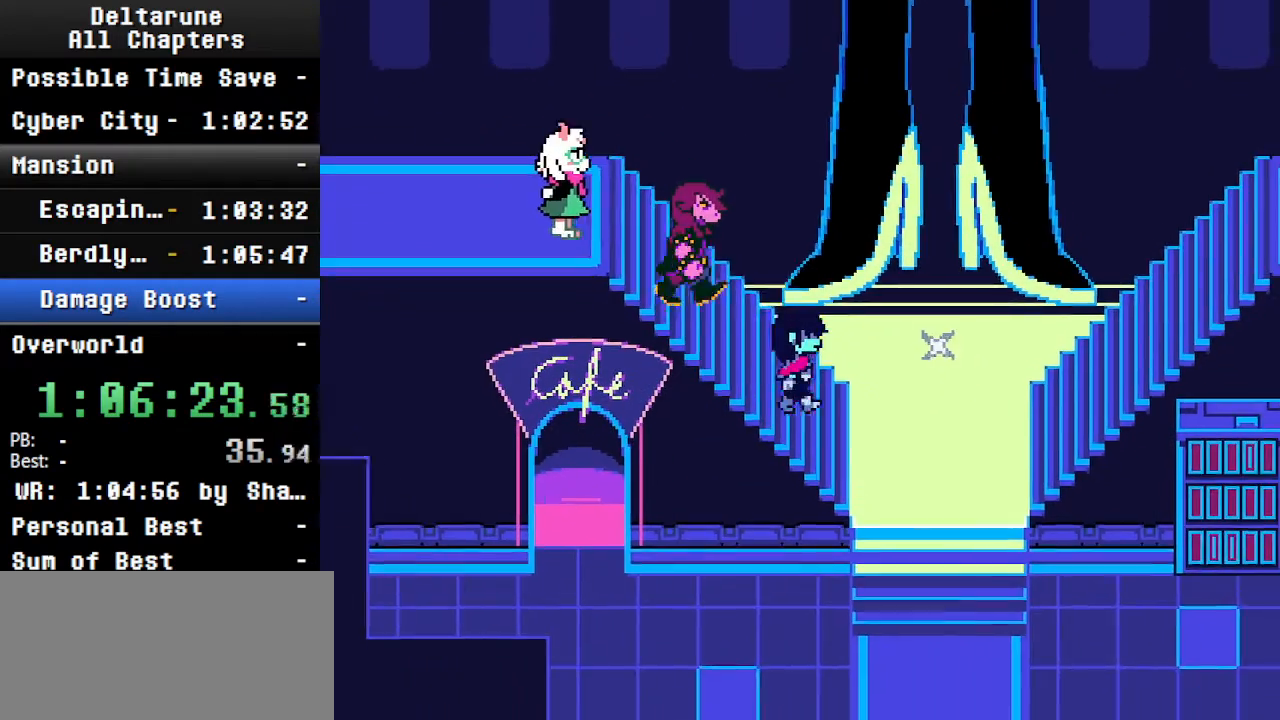
{"keys": ["ctrl", "shift", "up", "z"], "events": [[333, "down", "up"], [333, "up", "down"], [433, "right", "up"], [433, "z", "down"]]}
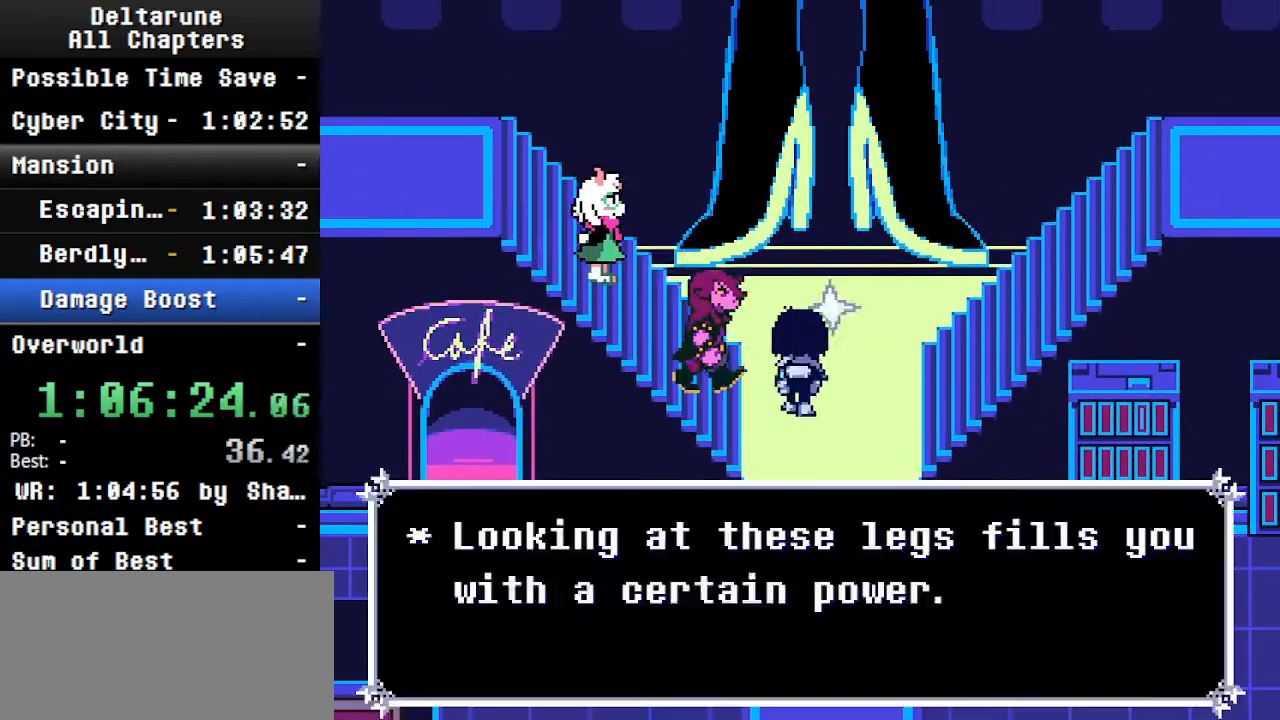
{"keys": ["ctrl", "shift", "z"], "events": [[100, "z", "up"], [166, "z", "down"], [266, "z", "up"], [366, "up", "up"], [366, "z", "down"], [433, "z", "up"], [500, "z", "down"]]}
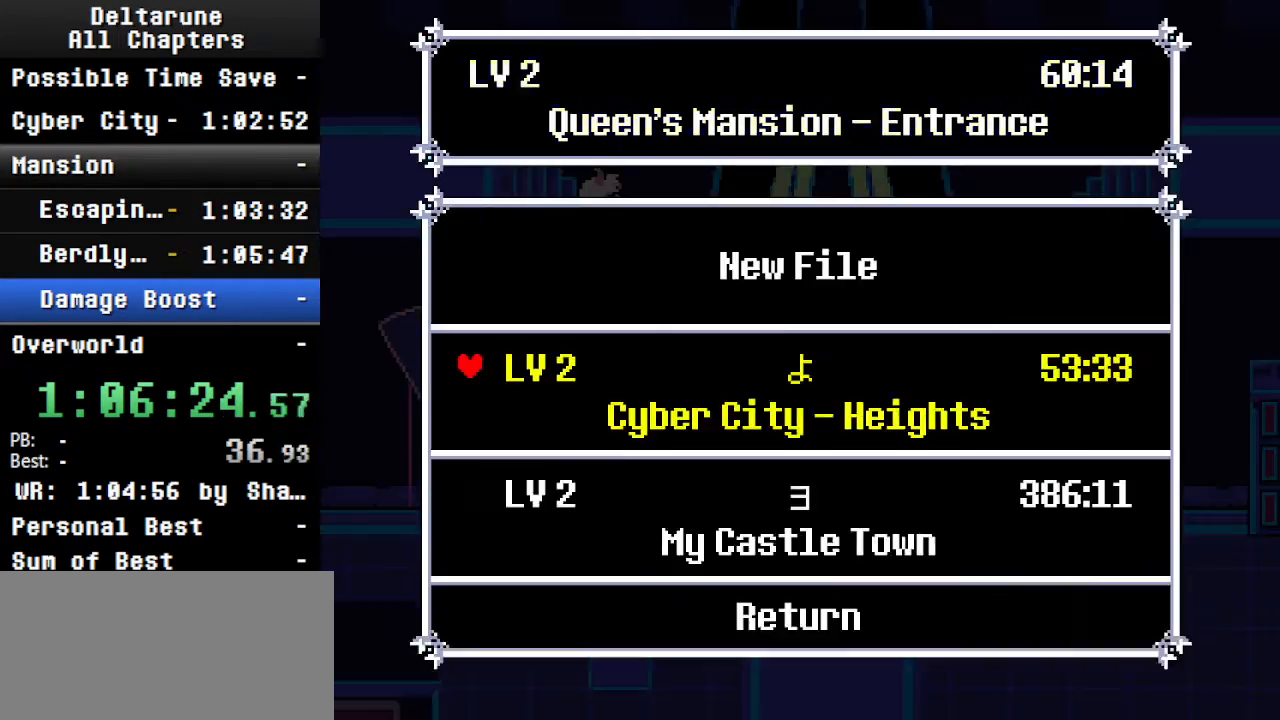
{"keys": ["ctrl", "right", "shift"], "events": [[100, "down", "down"], [100, "z", "up"], [200, "right", "down"], [200, "z", "down"], [300, "down", "up"], [300, "z", "up"]]}
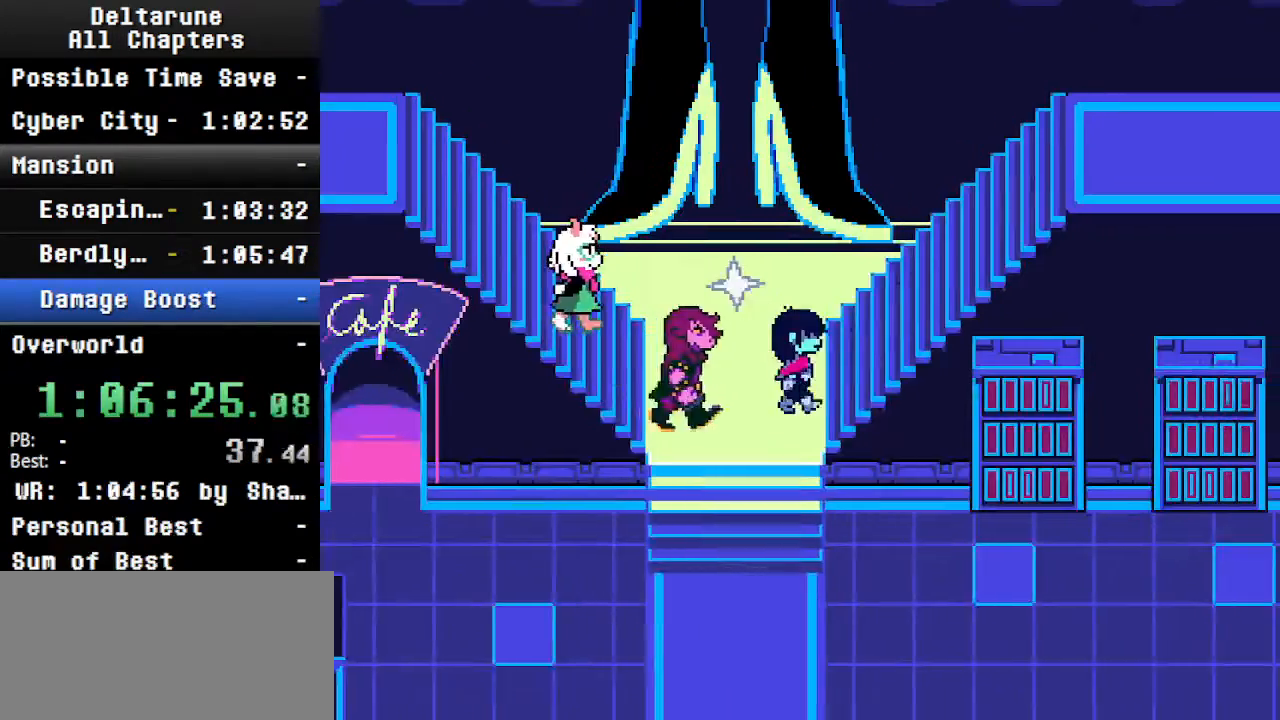
{"keys": ["ctrl", "right", "shift", "up"], "events": [[33, "up", "down"], [133, "up", "up"], [333, "up", "down"]]}
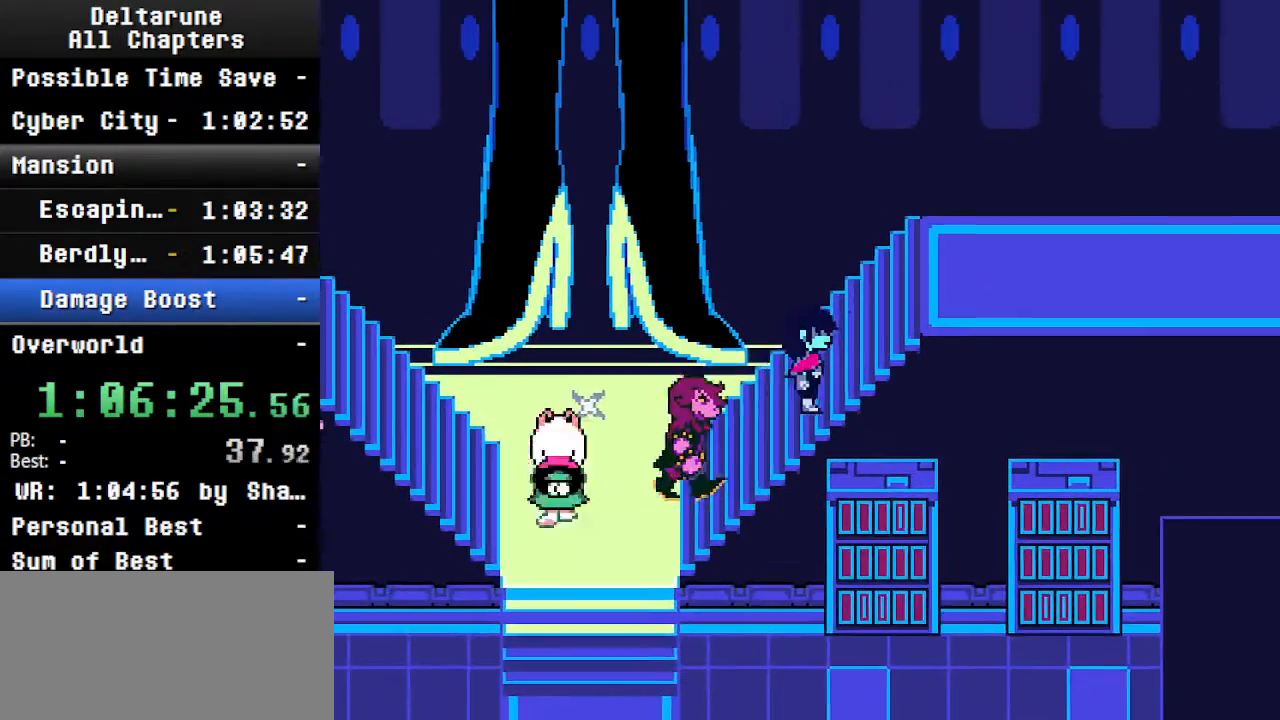
{"keys": ["ctrl", "right", "shift"], "events": [[400, "up", "up"]]}
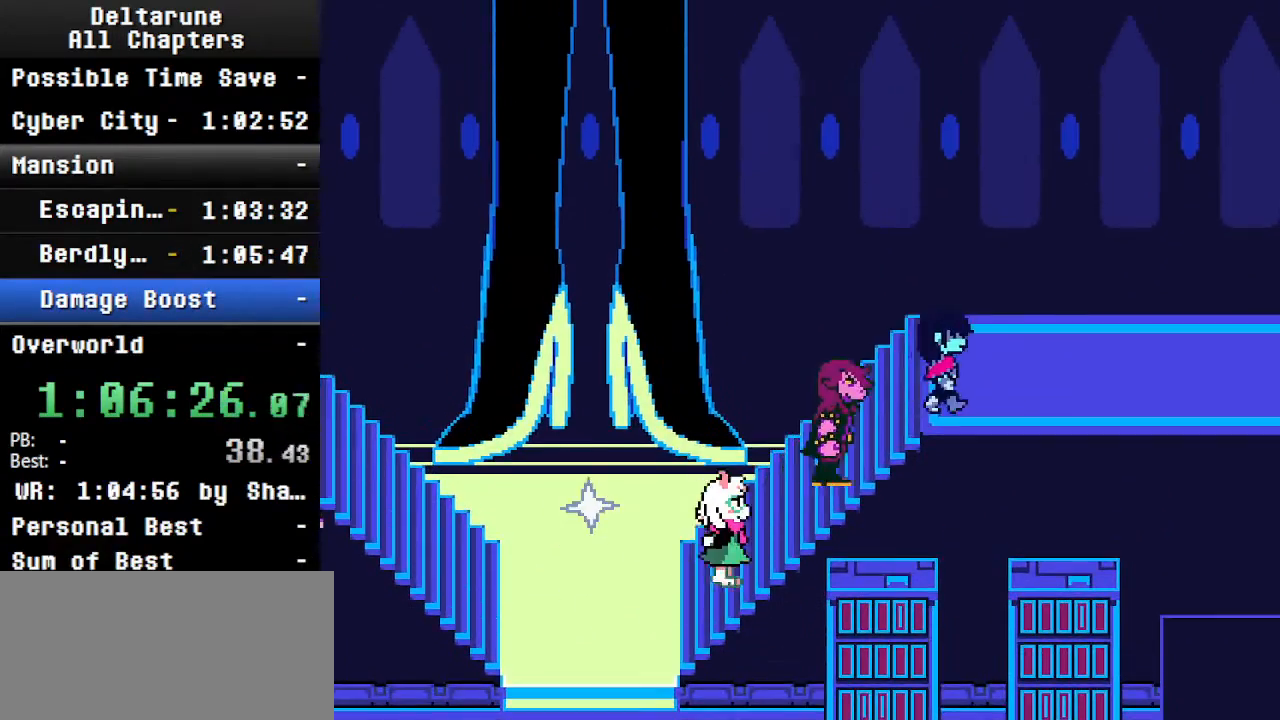
{"keys": ["ctrl", "right", "shift"], "events": []}
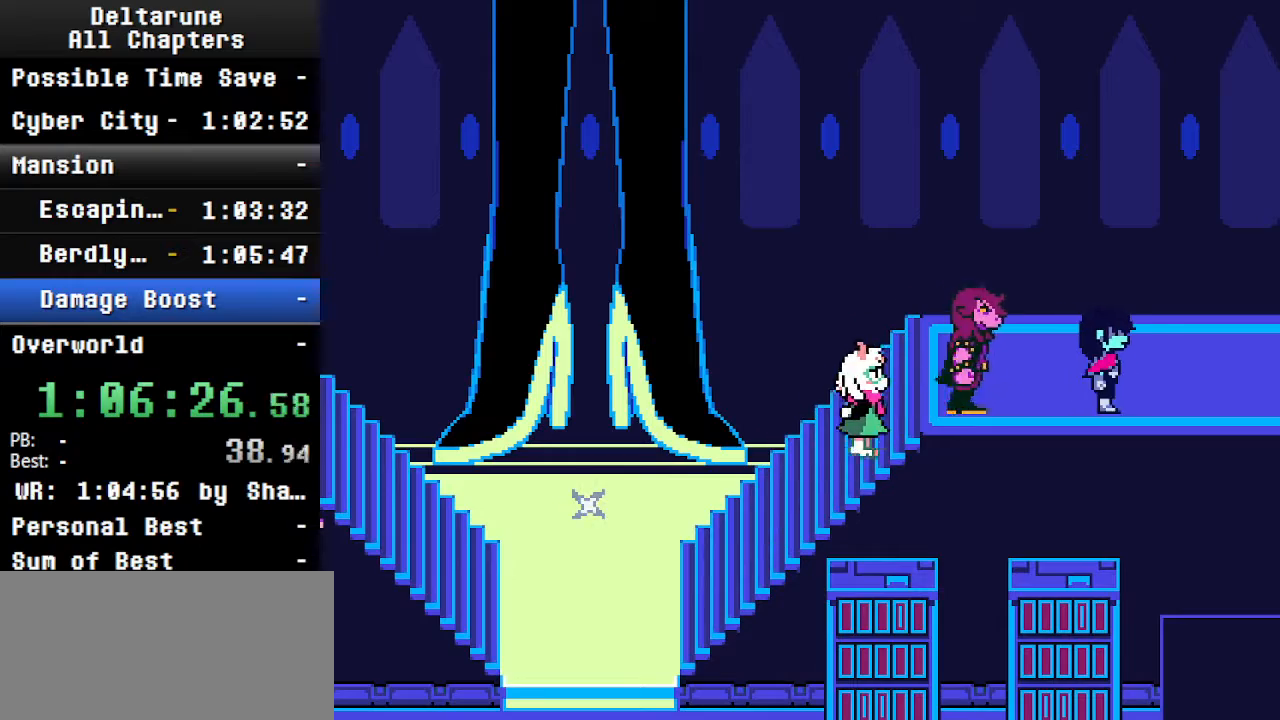
{"keys": ["ctrl", "right", "shift"], "events": [[266, "up", "down"], [300, "up", "up"]]}
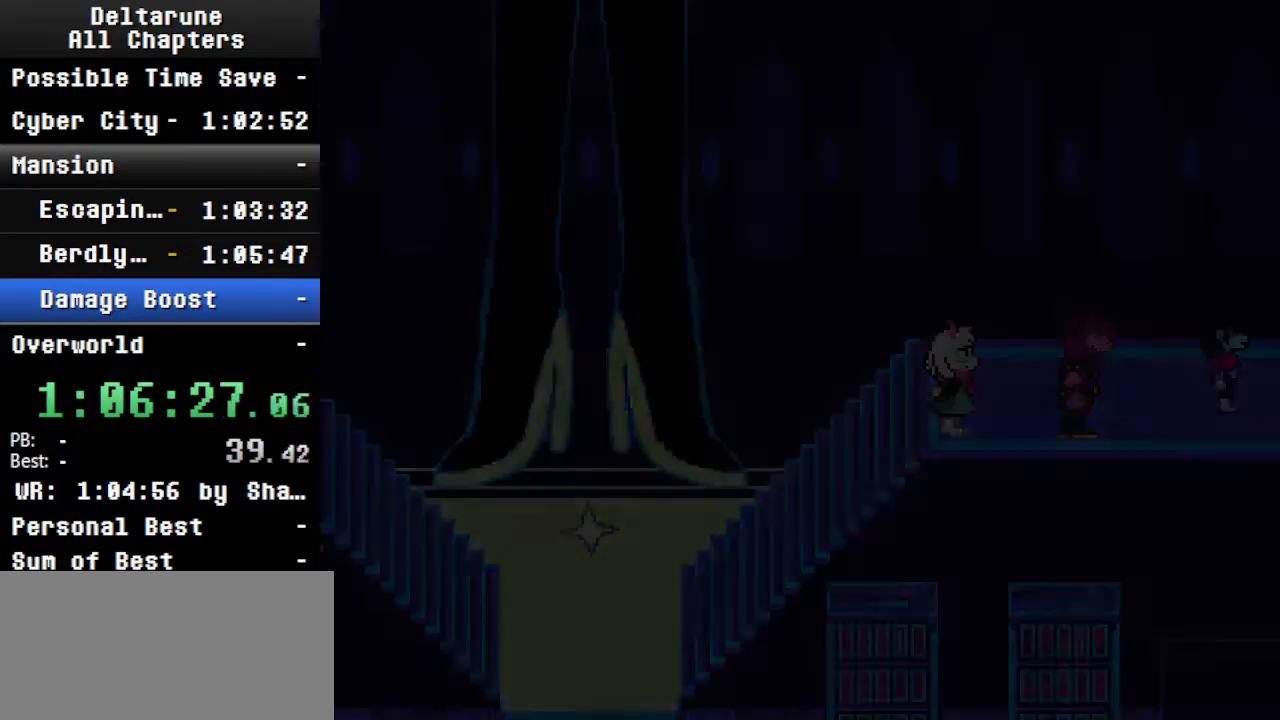
{"keys": ["ctrl", "right", "shift"], "events": []}
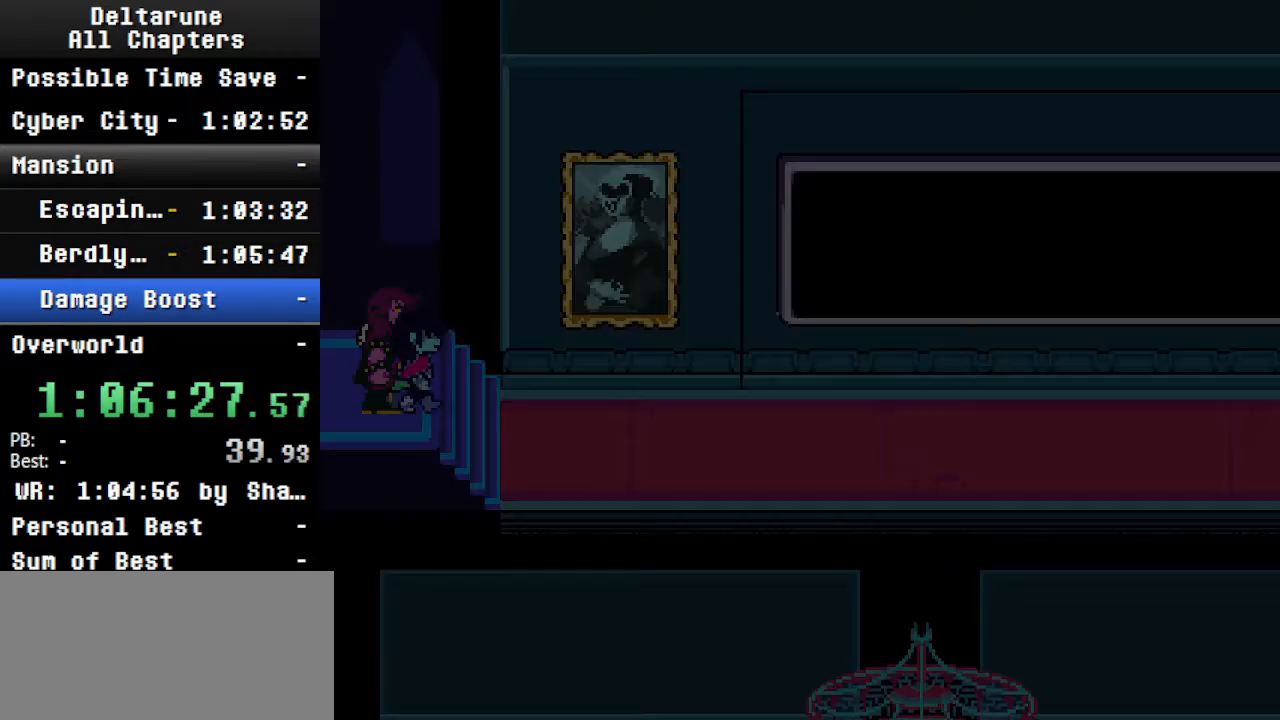
{"keys": ["ctrl", "right", "shift"], "events": []}
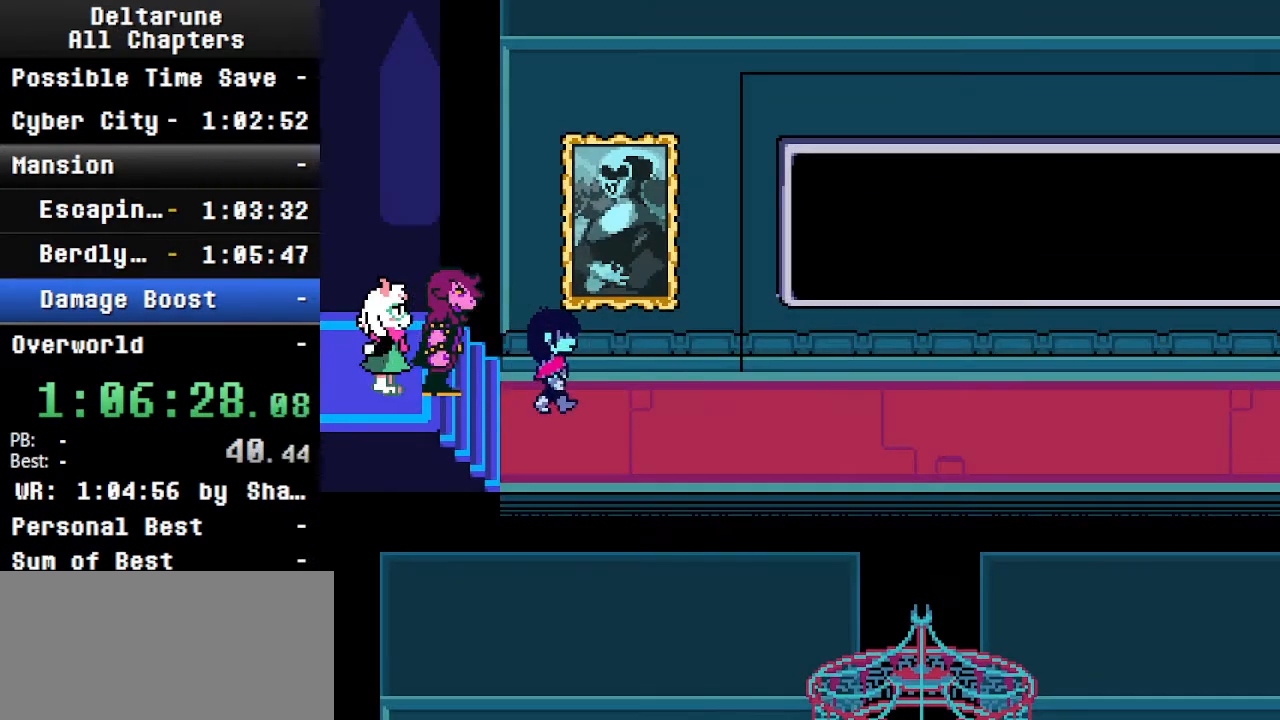
{"keys": ["ctrl", "right", "shift"], "events": []}